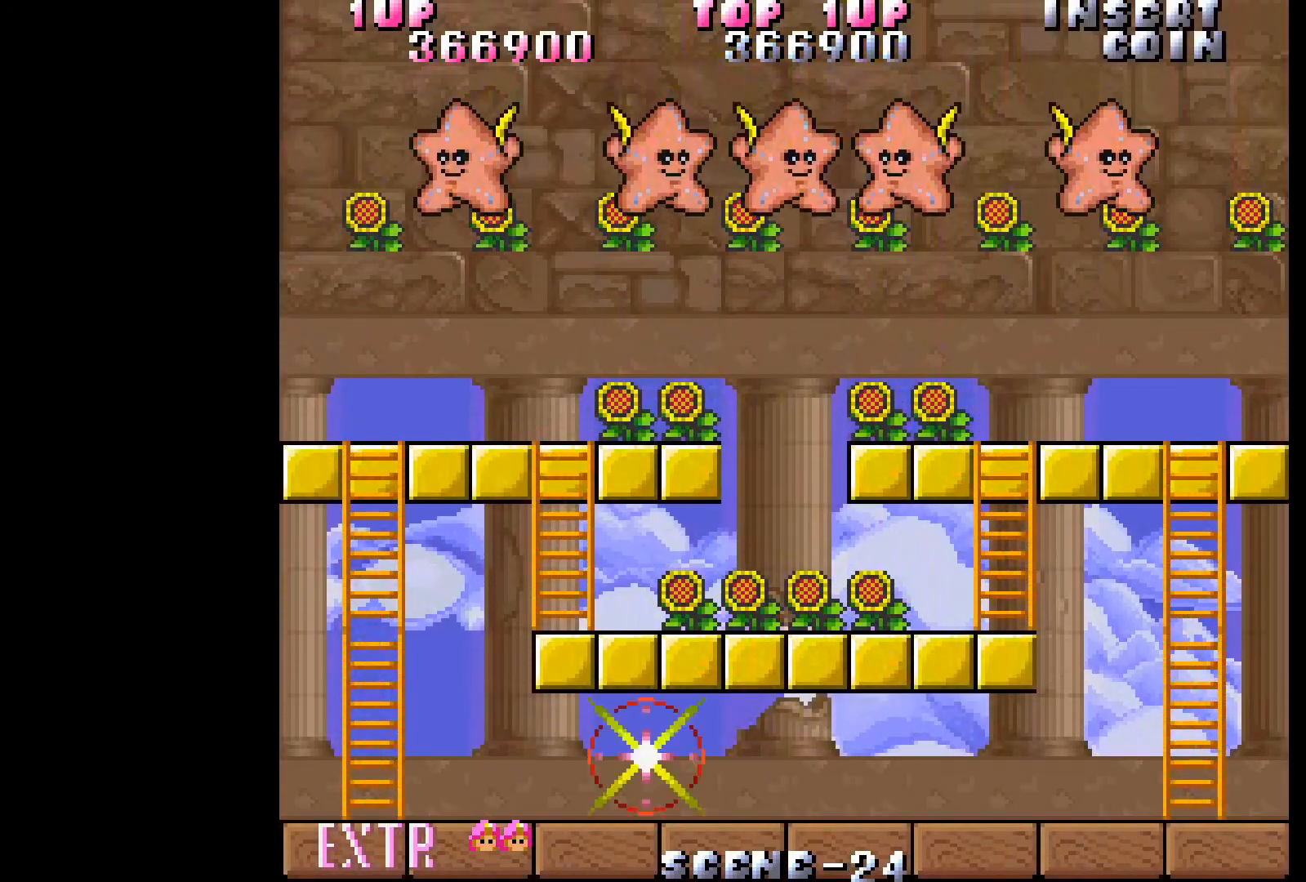
Gameplay with a controller (Xbox layout); each line is a JSON object with the inputs held at the frame after it. "events" lists button and stick changes between this image and that frame as [ms after this image, input, new state], when the widget could be followed in between. Not read: L3 R3 left_stick right_stick.
{"buttons": [], "events": [[200, "DPAD_RIGHT", "down"], [400, "DPAD_RIGHT", "up"]]}
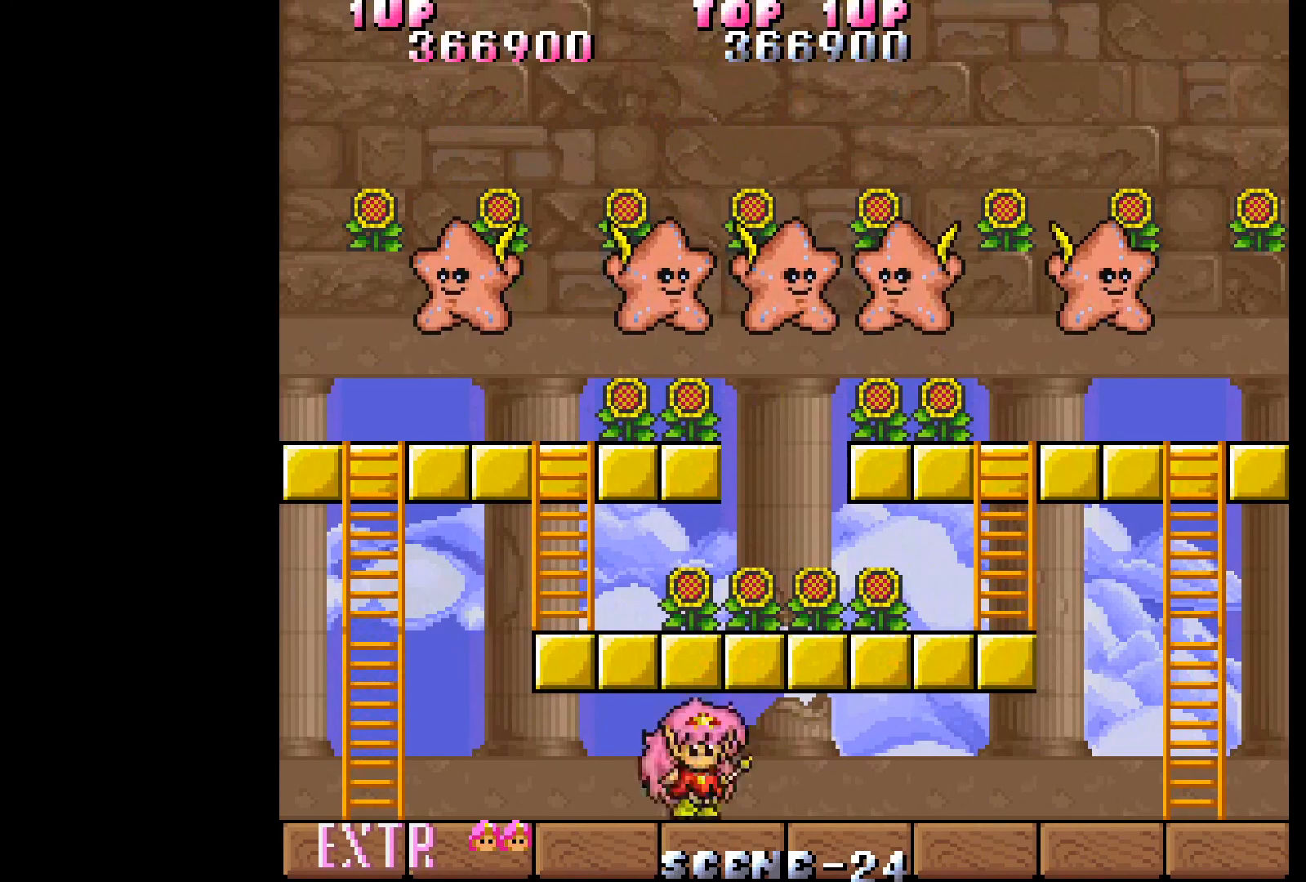
{"buttons": [], "events": [[83, "DPAD_LEFT", "down"], [467, "DPAD_LEFT", "up"]]}
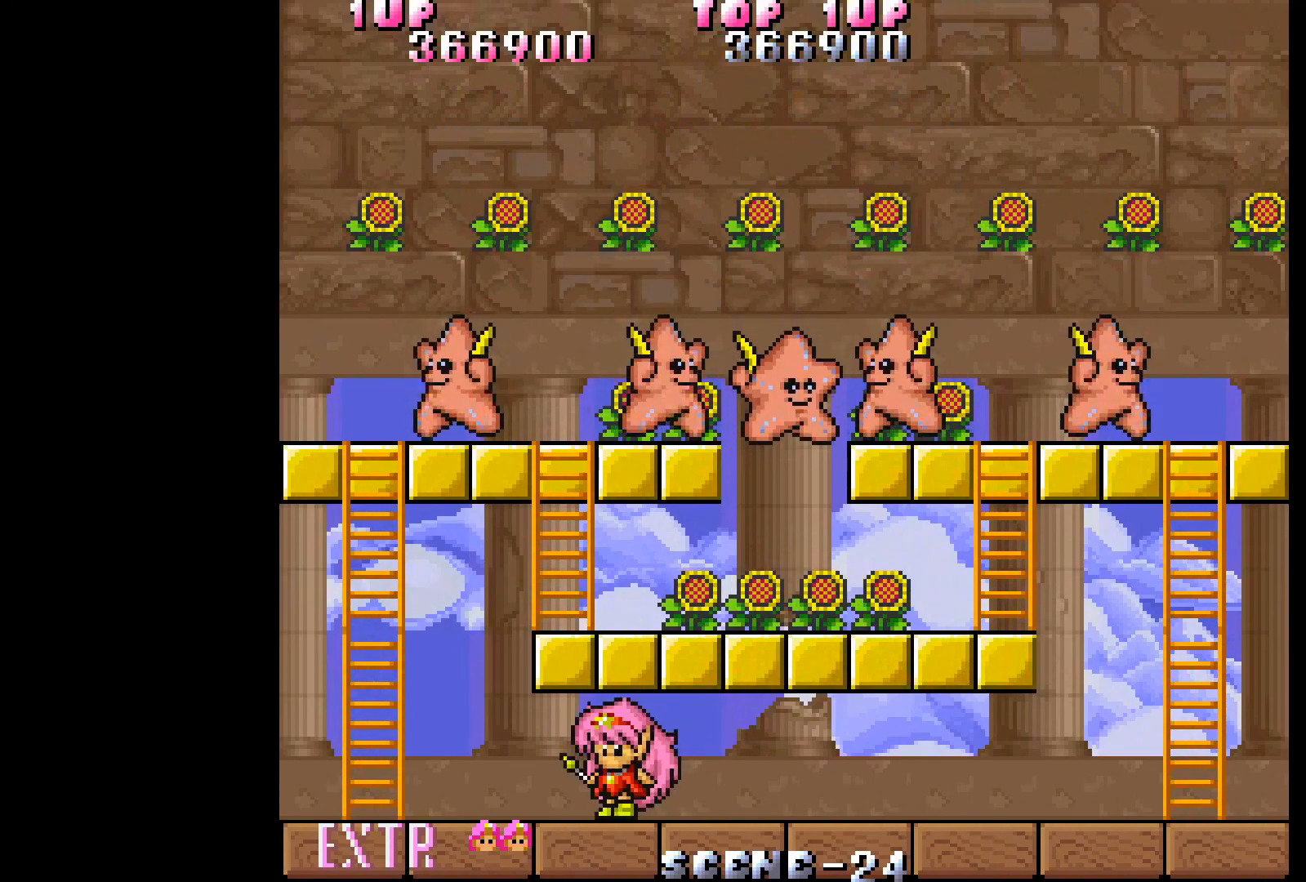
{"buttons": ["DPAD_RIGHT"], "events": [[133, "DPAD_RIGHT", "down"]]}
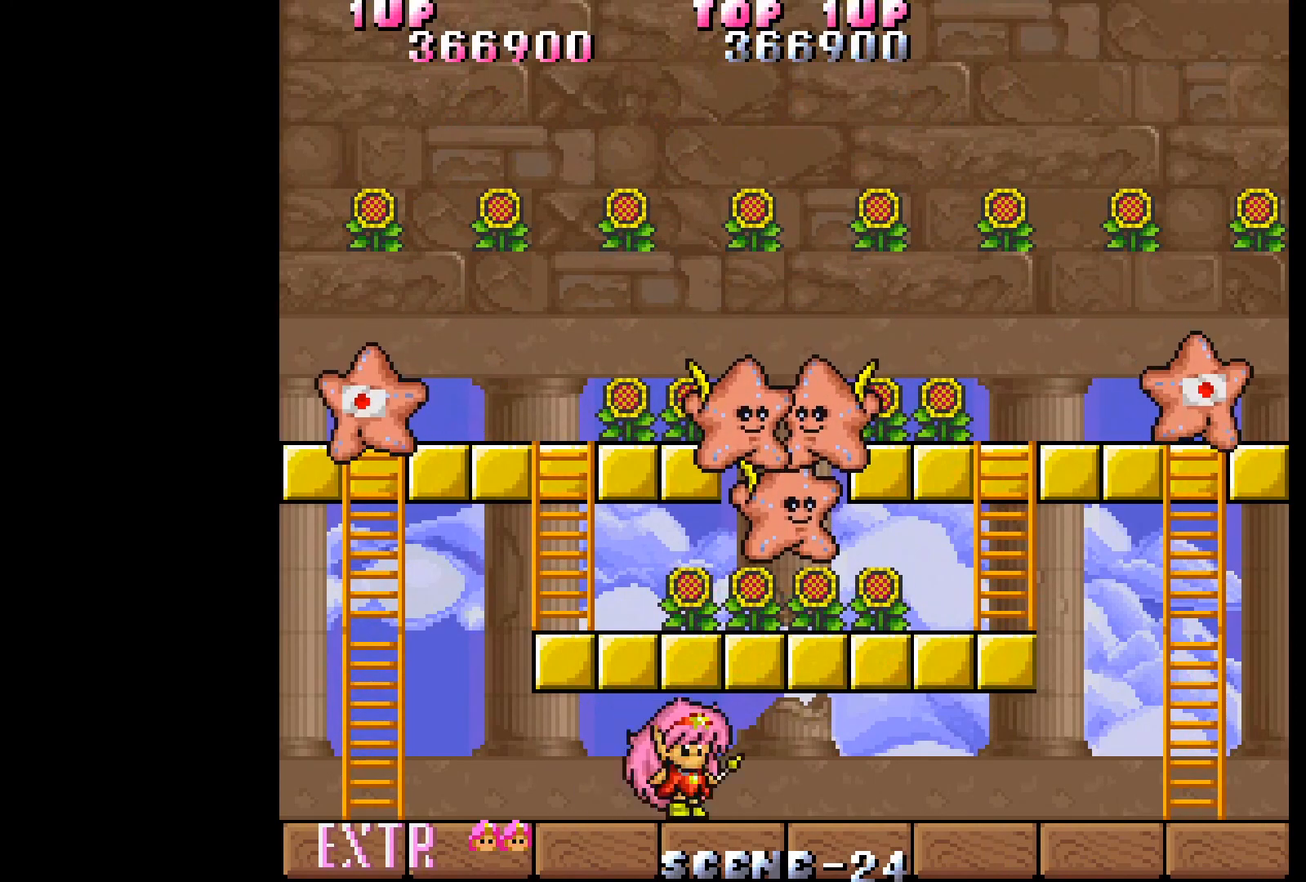
{"buttons": ["DPAD_LEFT"], "events": [[150, "DPAD_RIGHT", "up"], [400, "DPAD_LEFT", "down"]]}
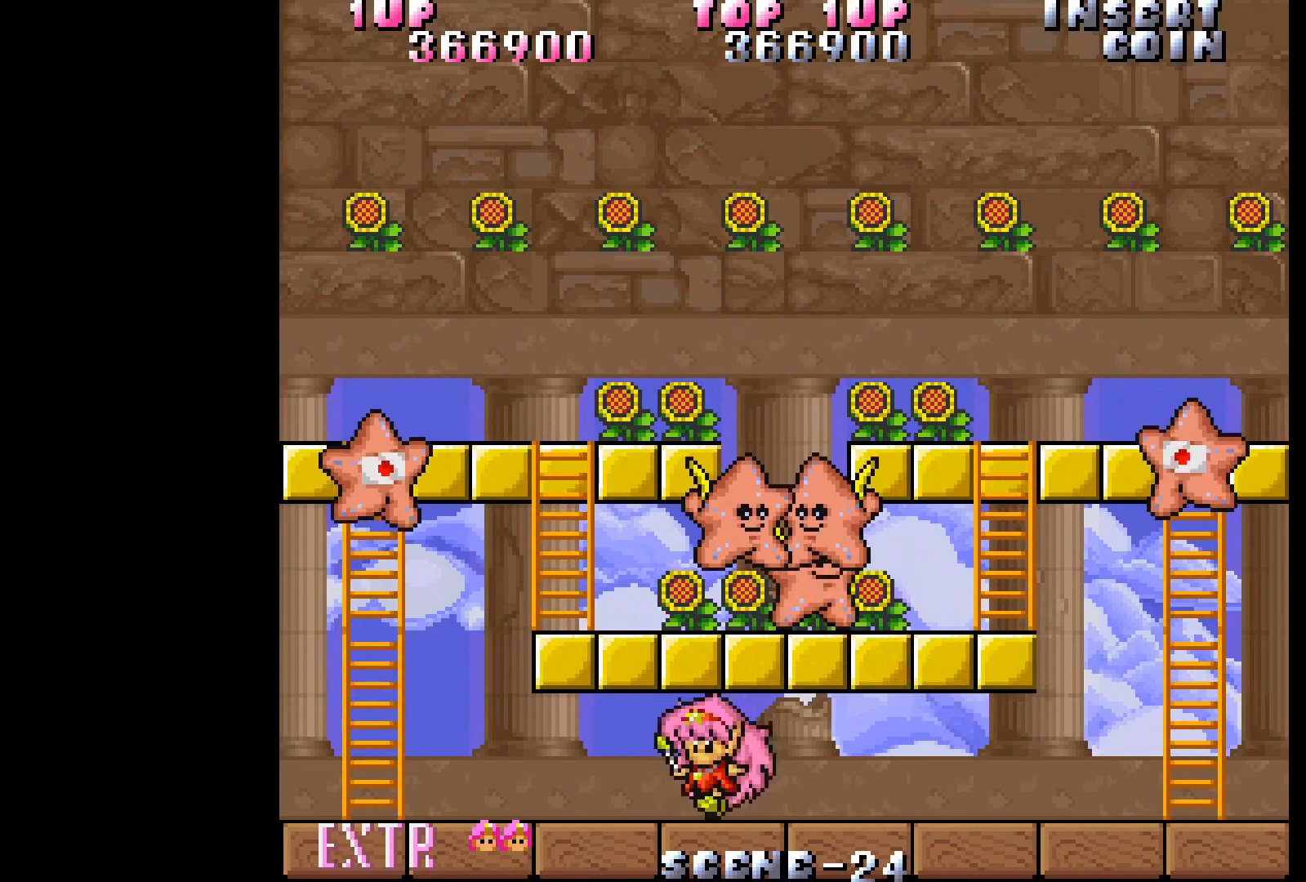
{"buttons": [], "events": [[400, "DPAD_LEFT", "up"]]}
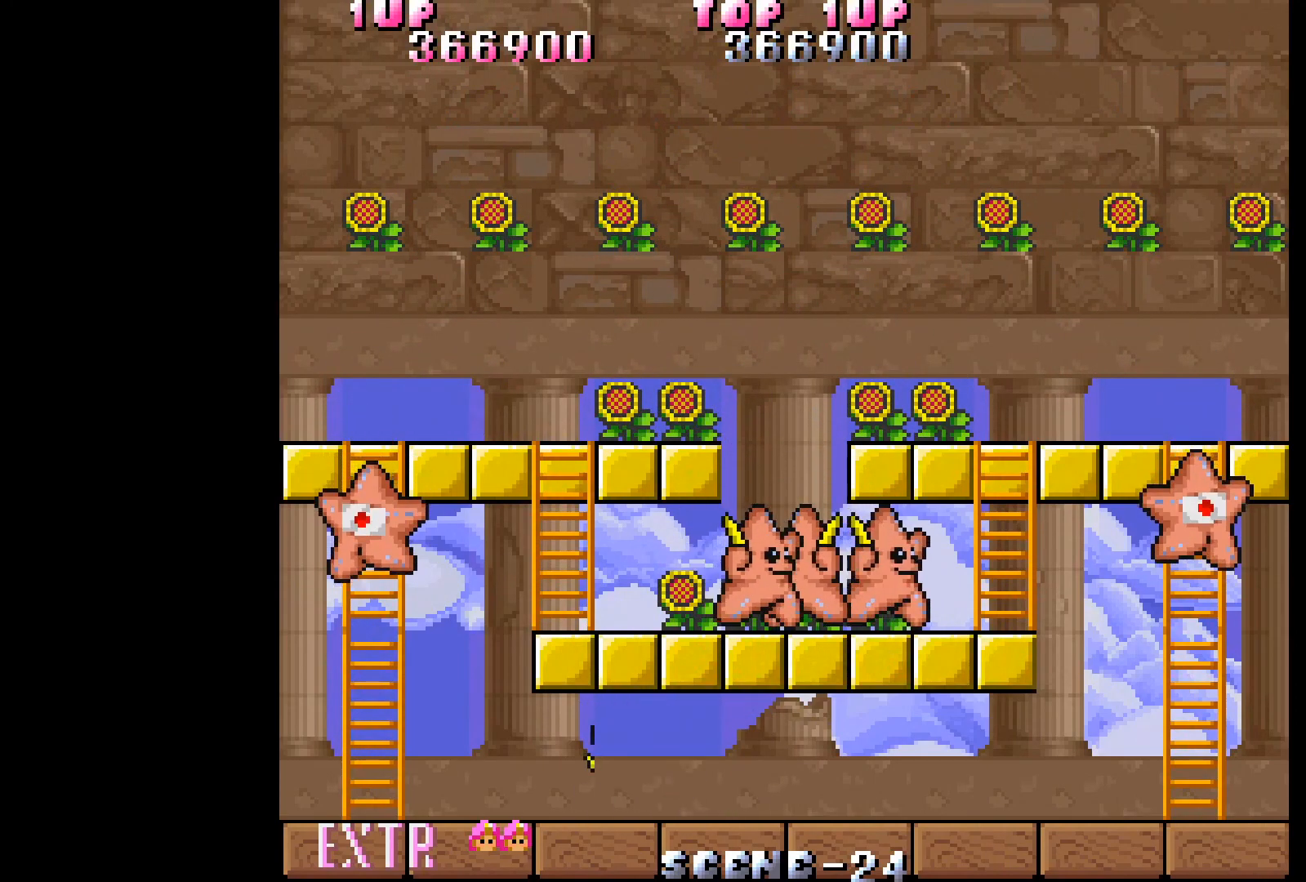
{"buttons": [], "events": []}
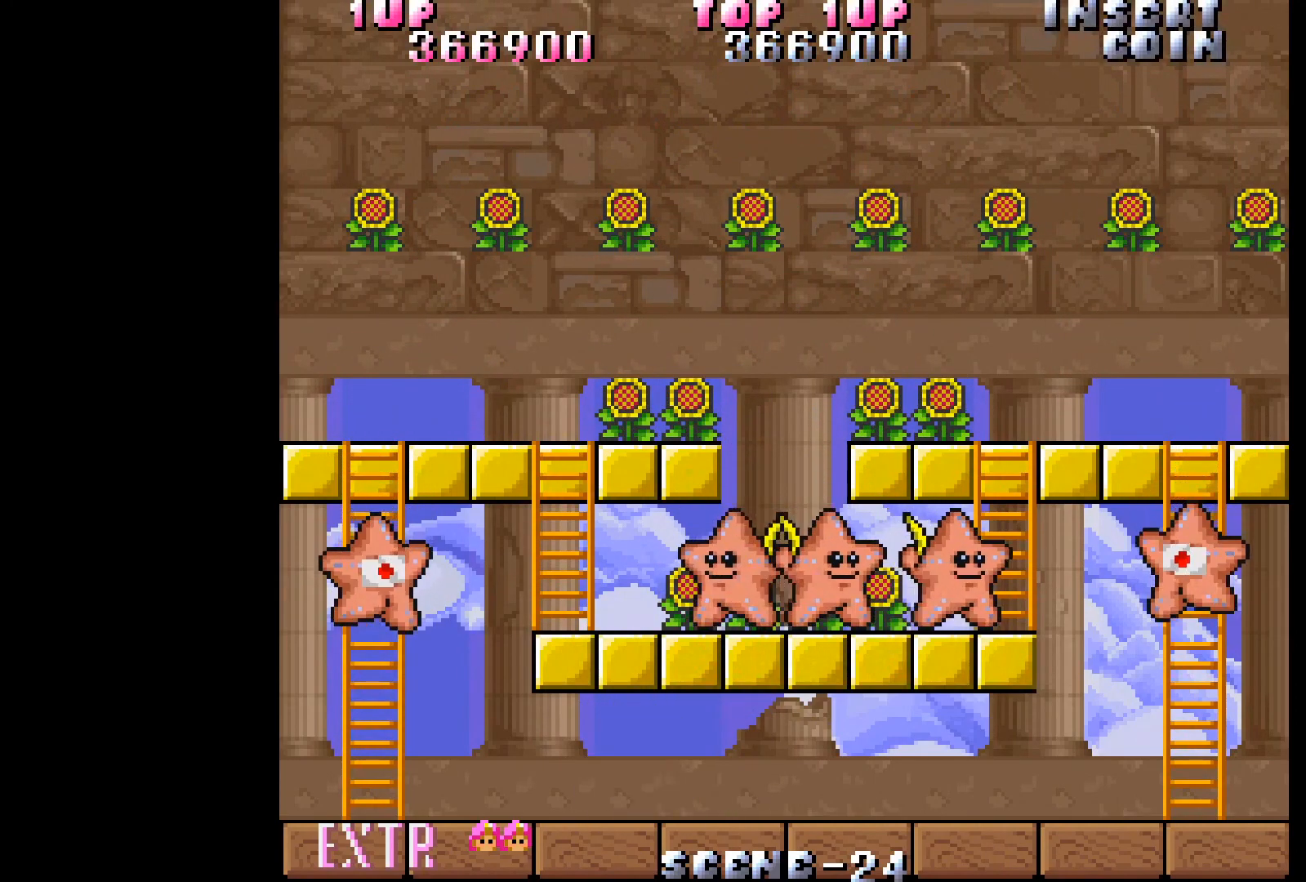
{"buttons": [], "events": [[200, "DPAD_LEFT", "down"], [383, "DPAD_LEFT", "up"]]}
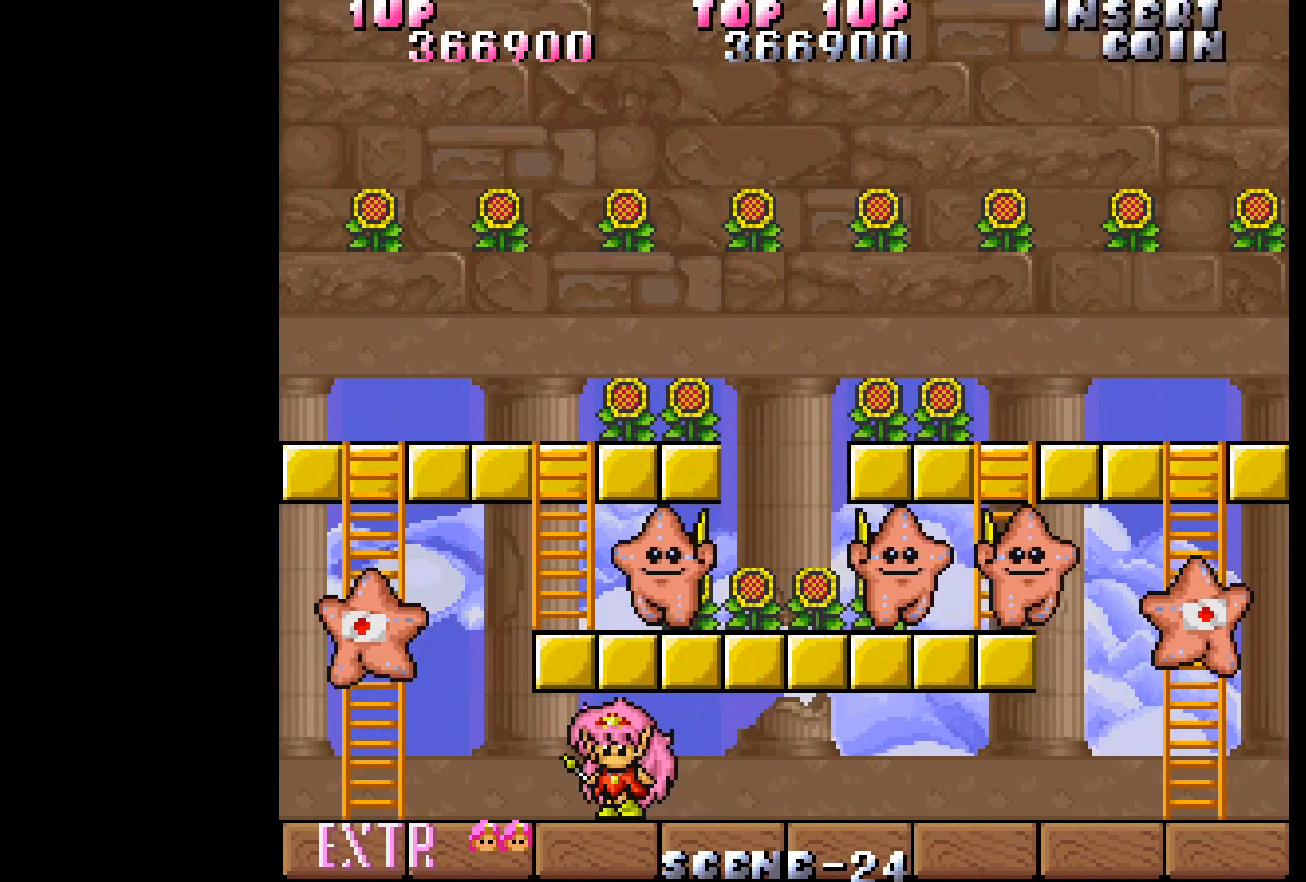
{"buttons": [], "events": [[317, "DPAD_LEFT", "down"], [483, "DPAD_LEFT", "up"]]}
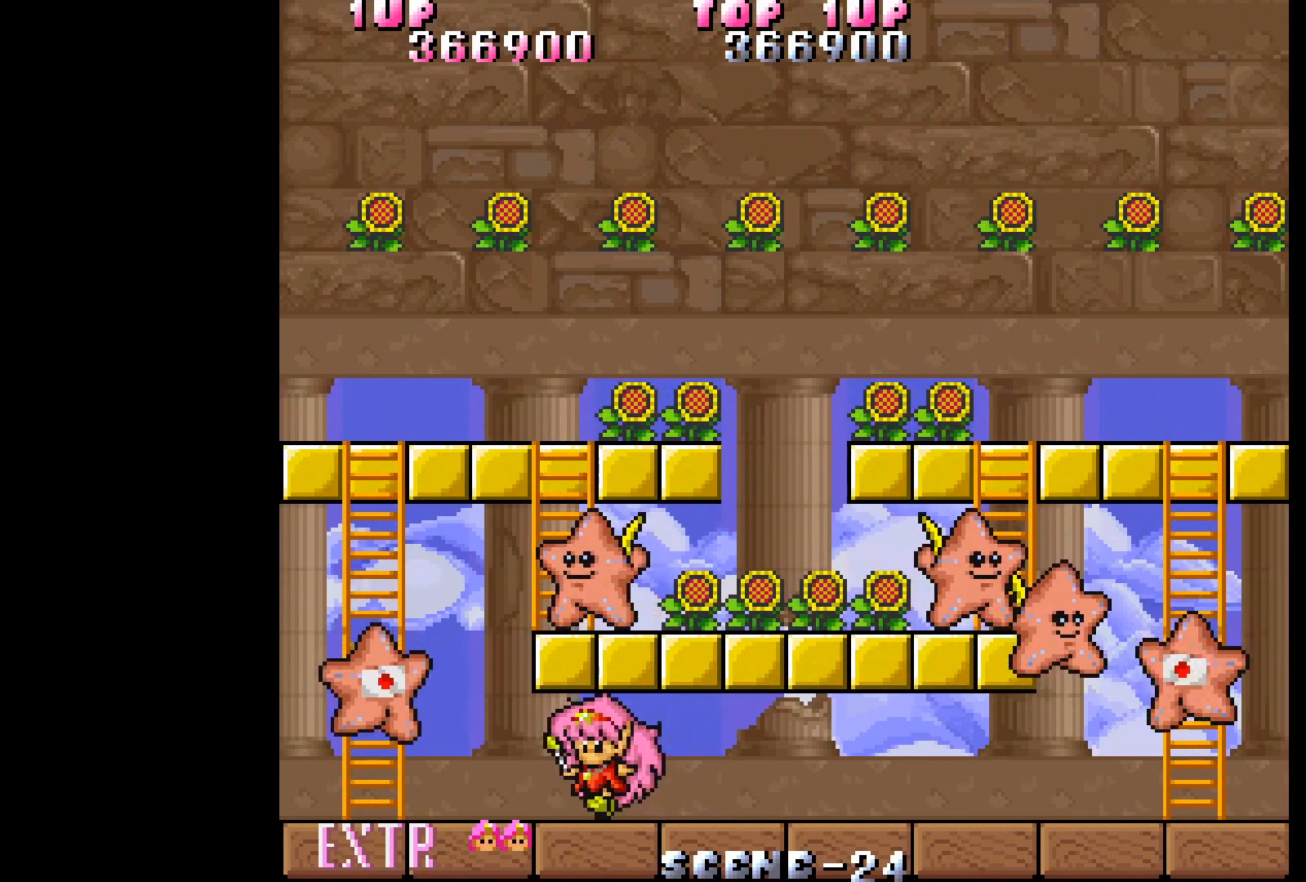
{"buttons": [], "events": [[233, "A", "down"], [333, "A", "up"], [383, "A", "down"], [483, "A", "up"]]}
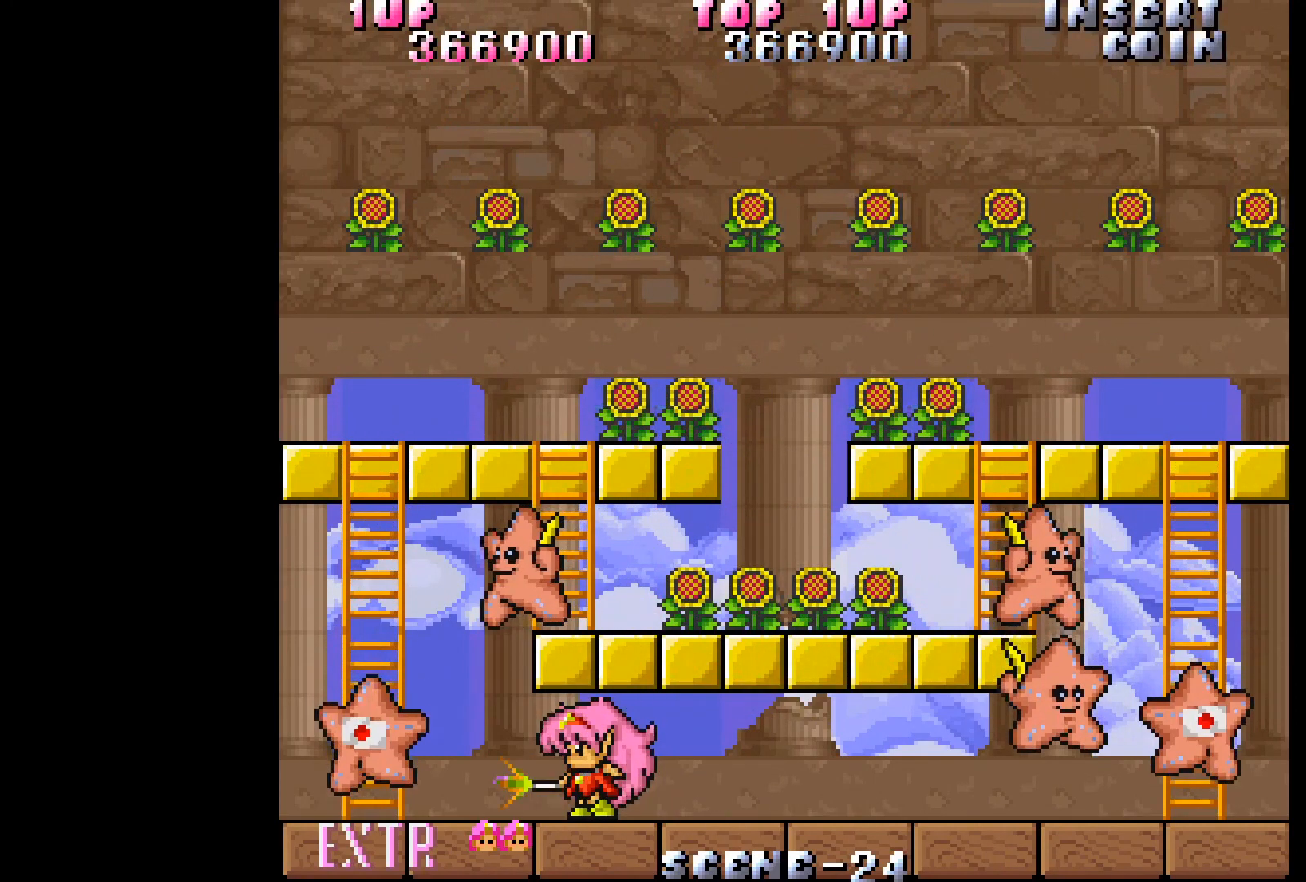
{"buttons": ["A"], "events": [[33, "A", "down"], [100, "A", "up"], [200, "A", "down"], [250, "A", "up"], [300, "A", "down"], [400, "A", "up"], [450, "A", "down"]]}
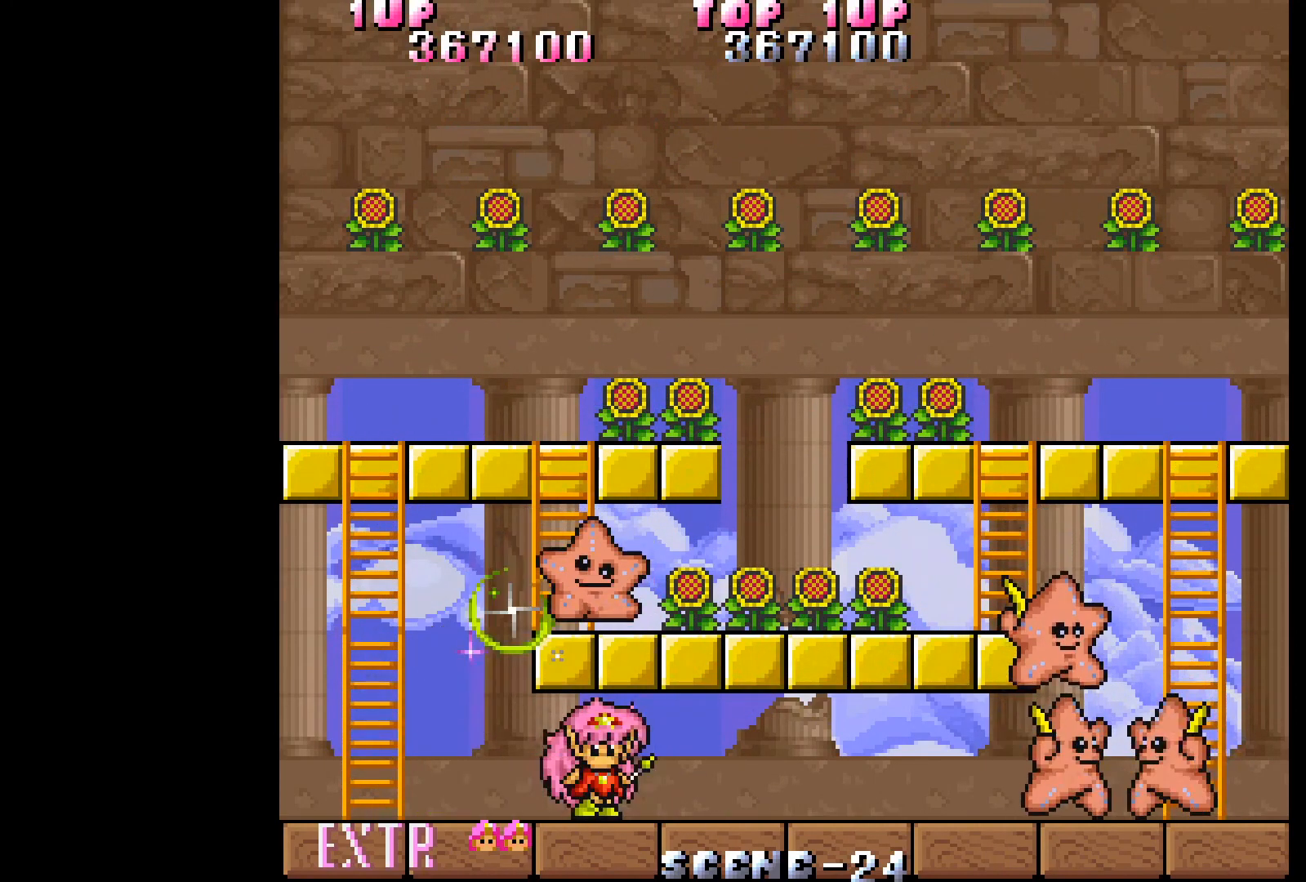
{"buttons": ["DPAD_RIGHT"], "events": [[50, "A", "up"], [100, "A", "down"], [167, "A", "up"], [500, "DPAD_RIGHT", "down"]]}
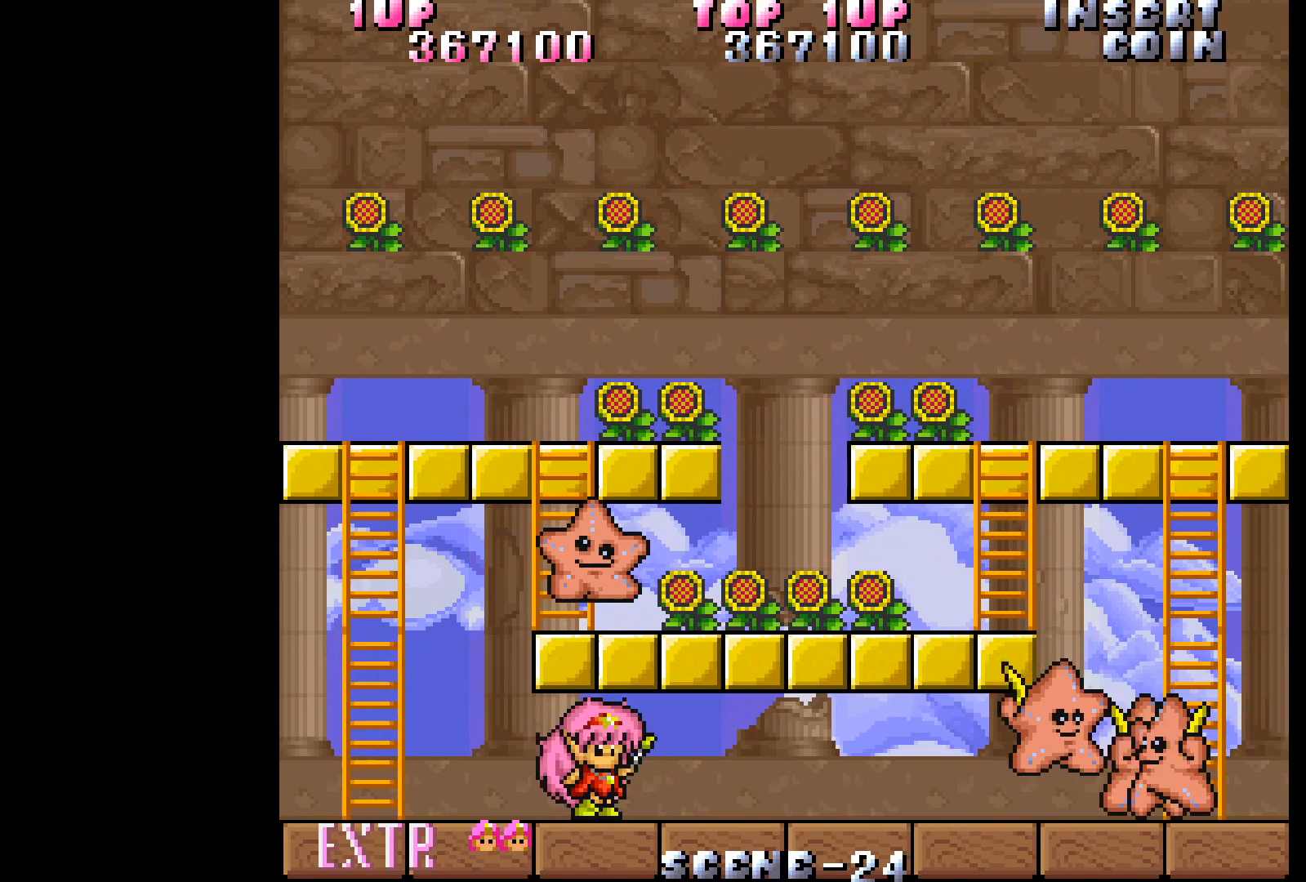
{"buttons": ["DPAD_RIGHT"], "events": []}
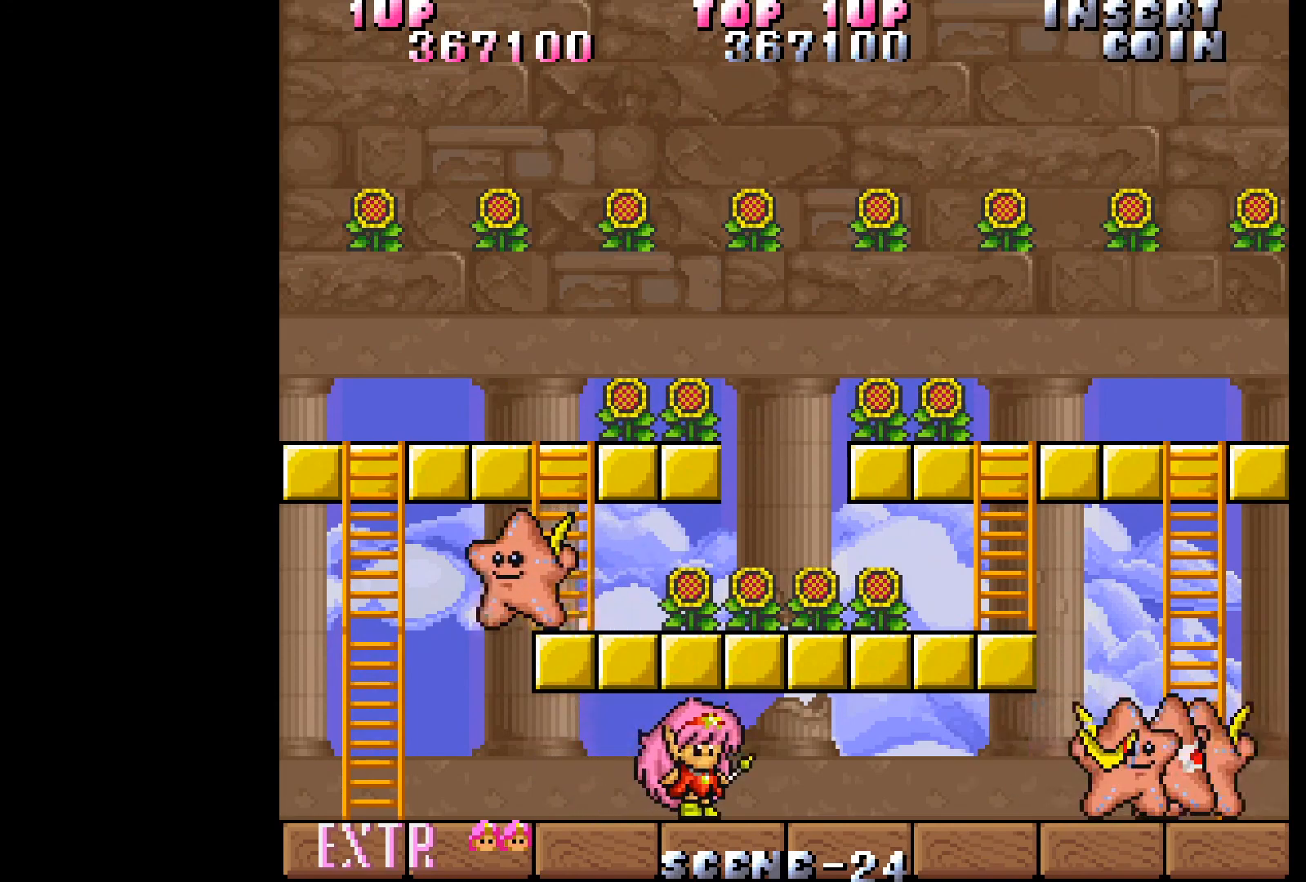
{"buttons": [], "events": [[50, "DPAD_RIGHT", "up"], [117, "DPAD_LEFT", "down"], [483, "DPAD_LEFT", "up"]]}
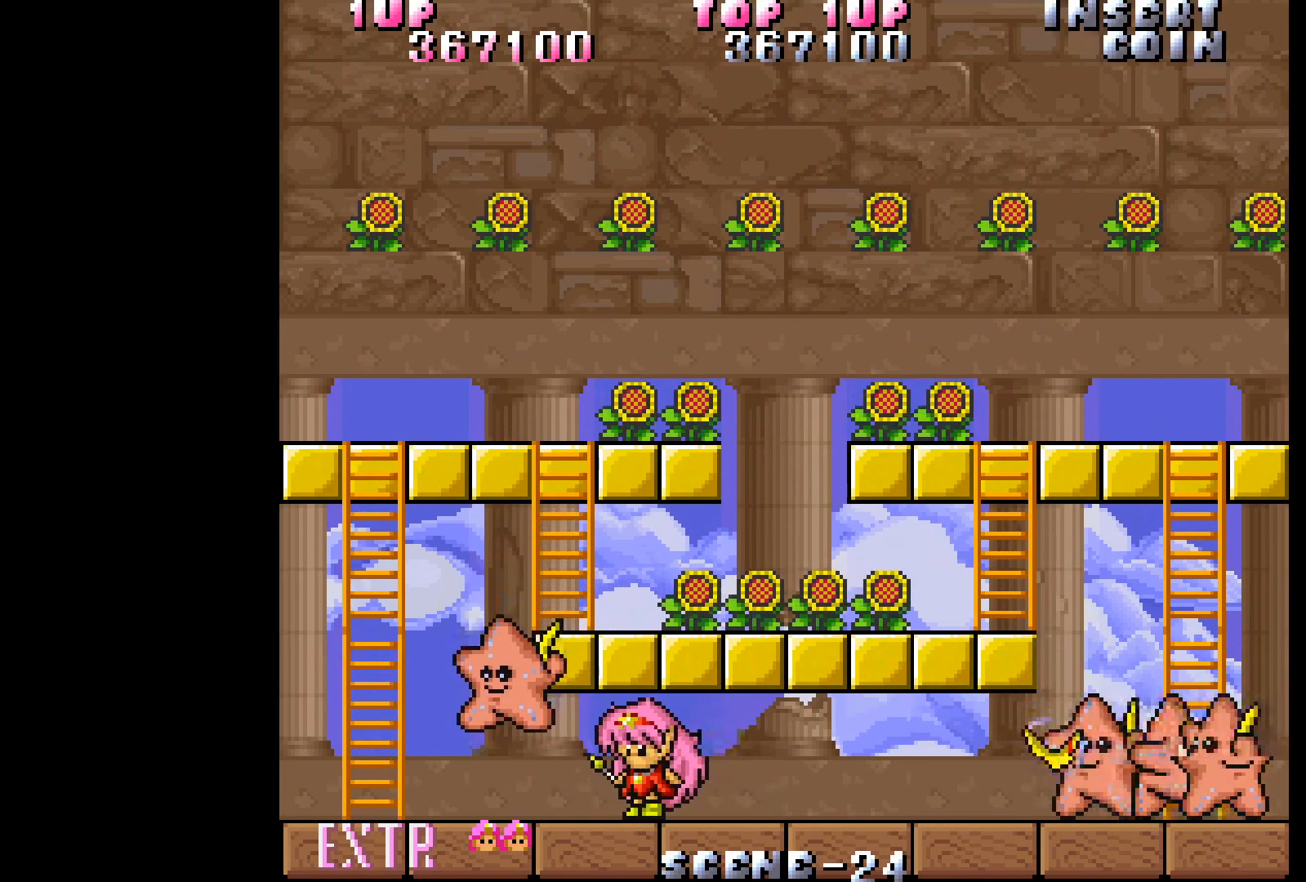
{"buttons": [], "events": [[250, "A", "down"], [333, "A", "up"], [383, "A", "down"], [483, "A", "up"]]}
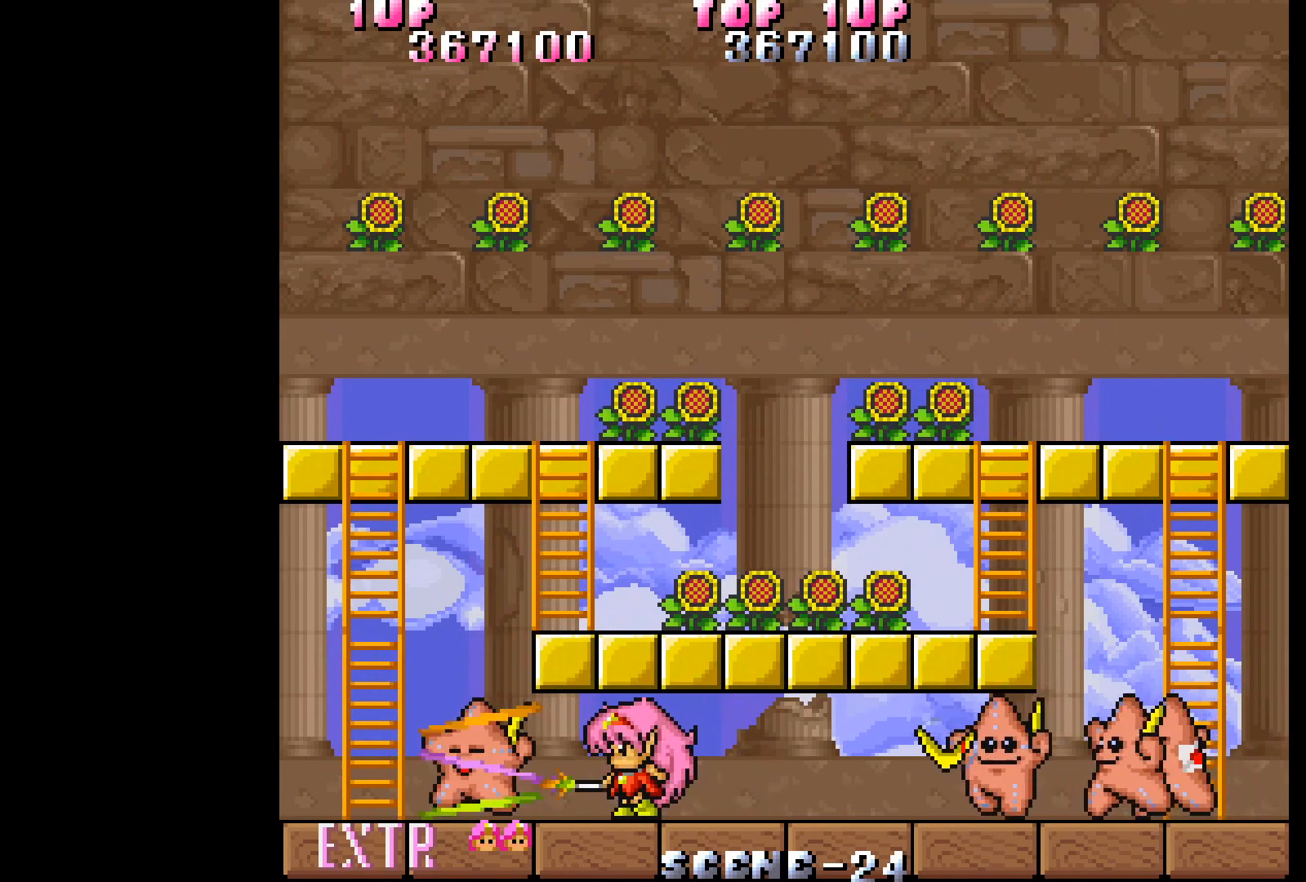
{"buttons": ["A"], "events": [[33, "A", "down"], [133, "A", "up"], [183, "A", "down"], [267, "A", "up"], [317, "A", "down"], [400, "A", "up"], [450, "A", "down"]]}
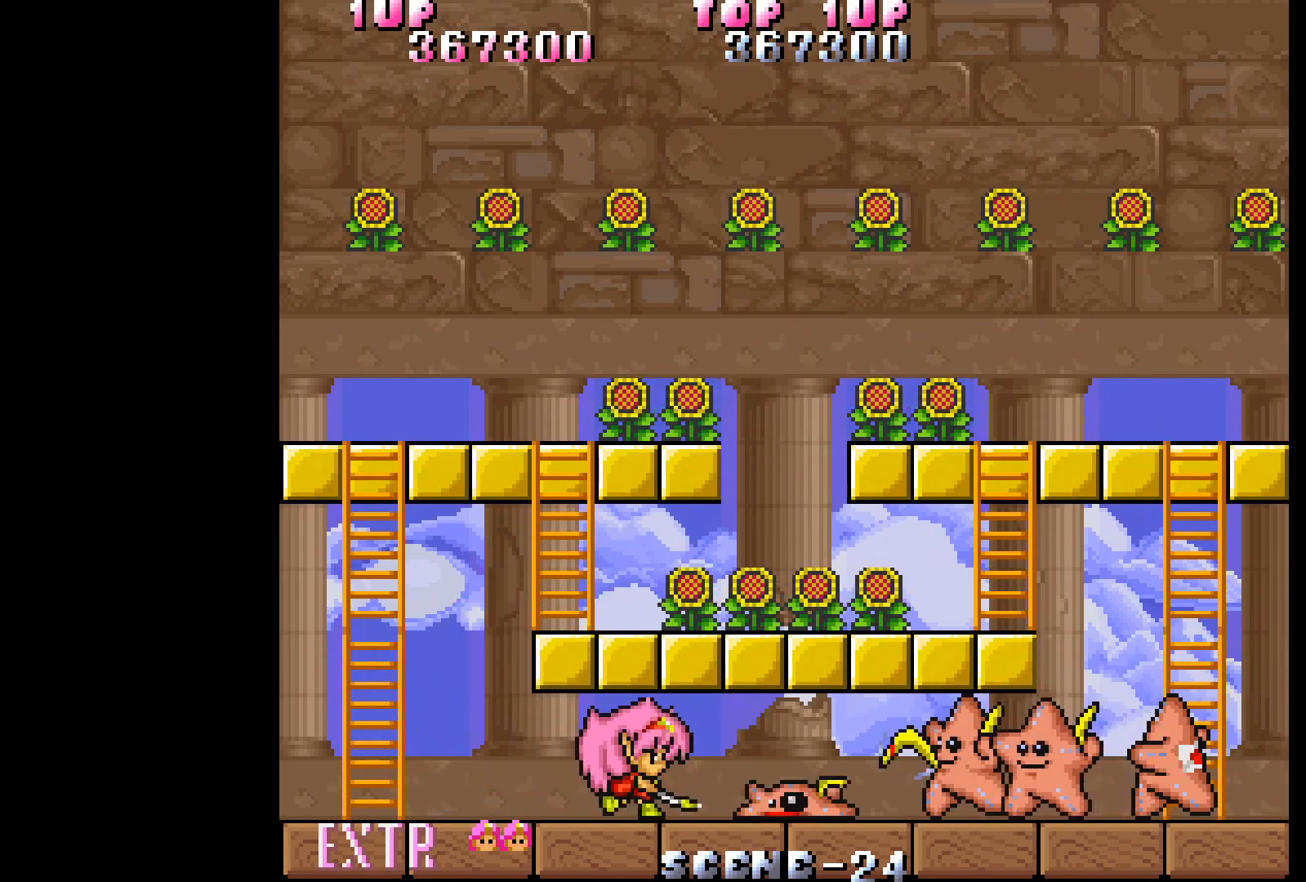
{"buttons": [], "events": [[50, "A", "up"], [100, "A", "down"], [167, "A", "up"], [250, "A", "down"], [350, "A", "up"], [400, "A", "down"], [483, "A", "up"]]}
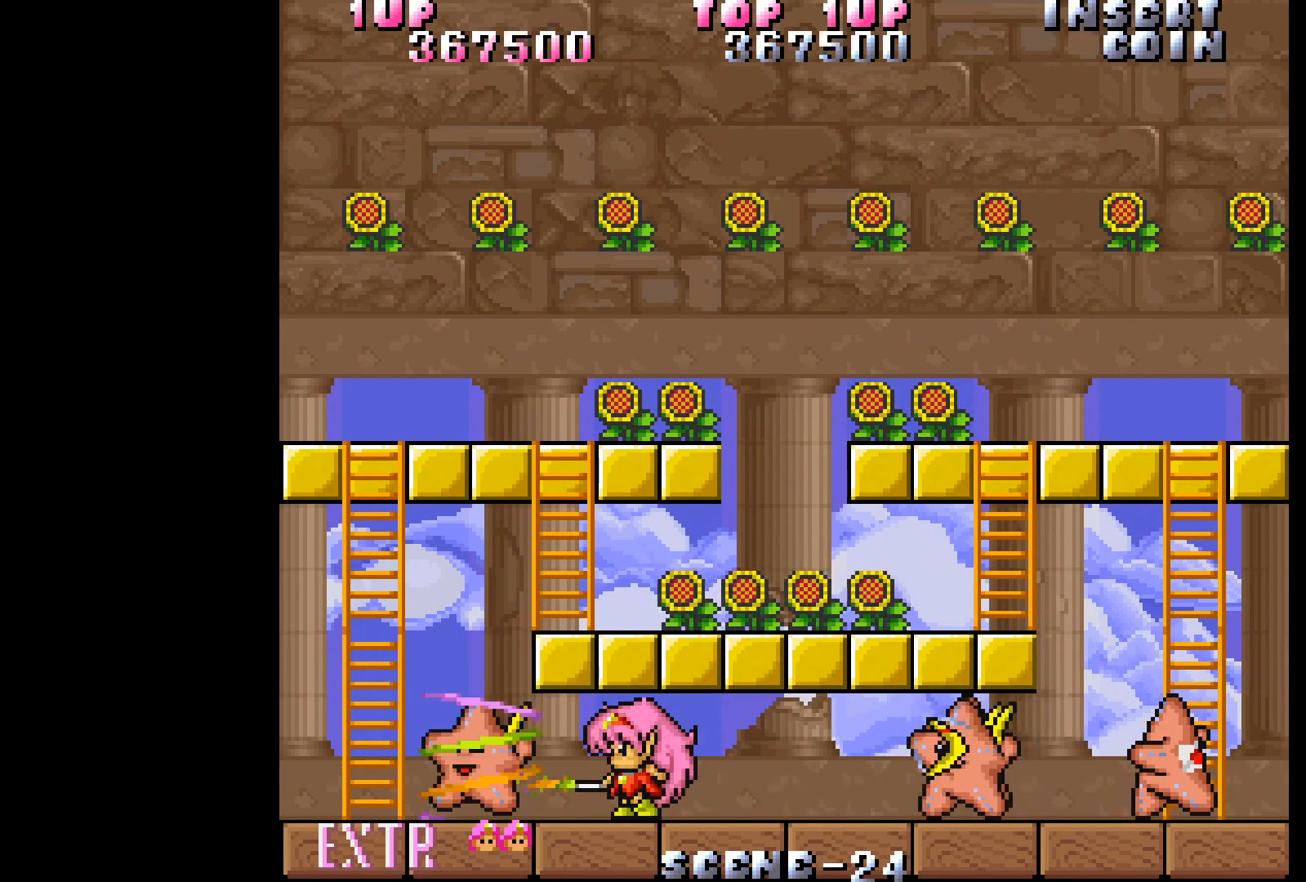
{"buttons": ["DPAD_LEFT"], "events": [[17, "A", "down"], [117, "A", "up"], [167, "A", "down"], [250, "A", "up"], [300, "DPAD_LEFT", "down"]]}
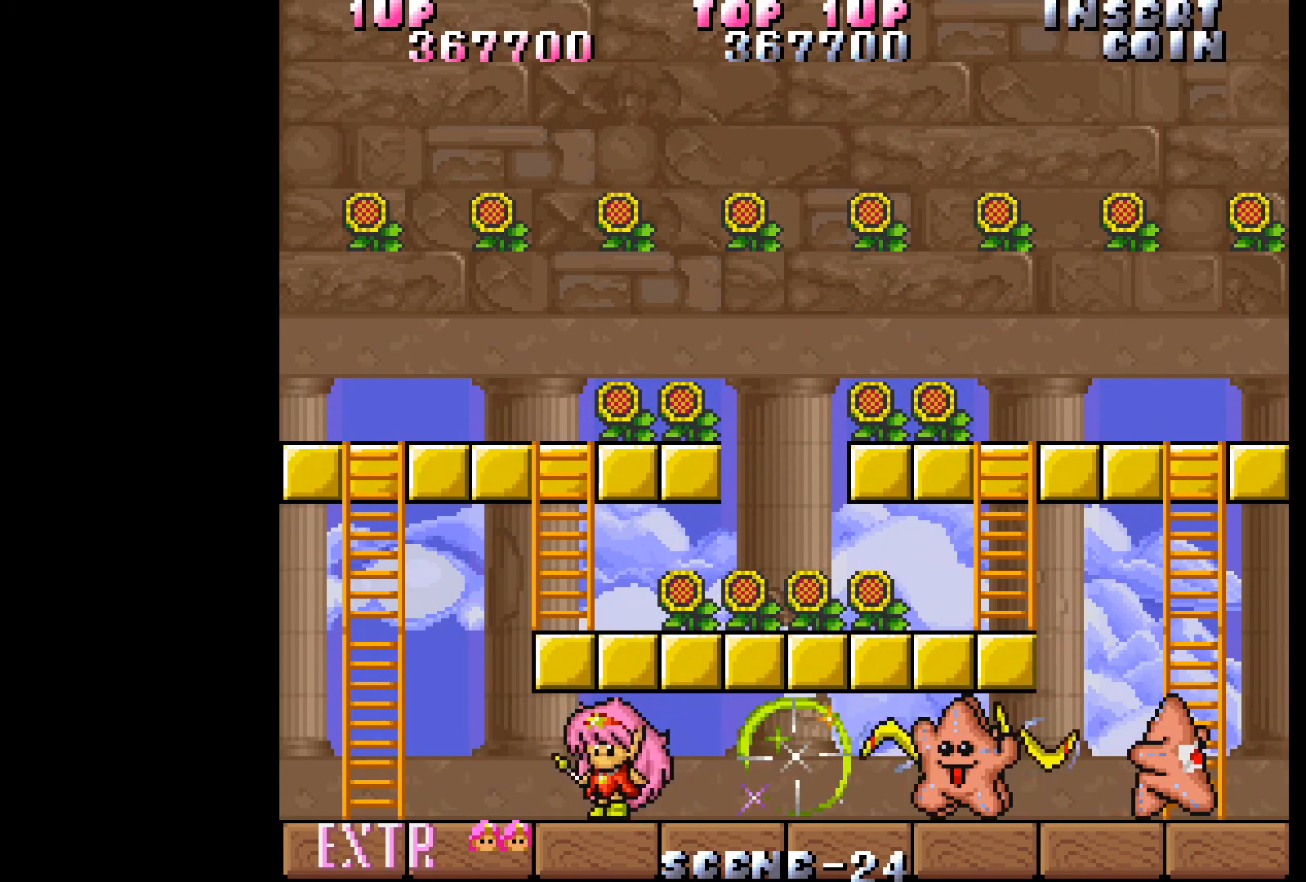
{"buttons": ["DPAD_LEFT"], "events": []}
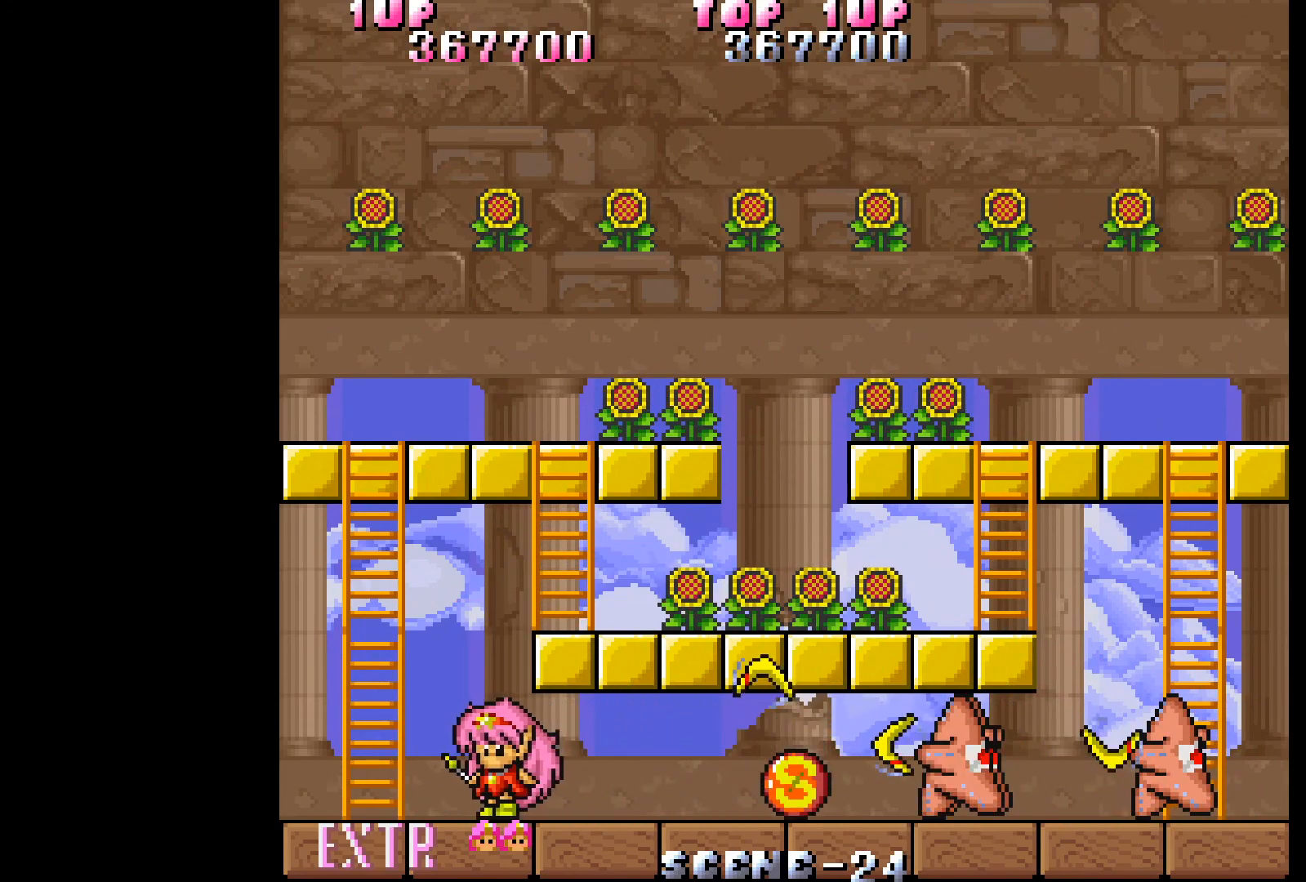
{"buttons": [], "events": [[450, "DPAD_LEFT", "up"]]}
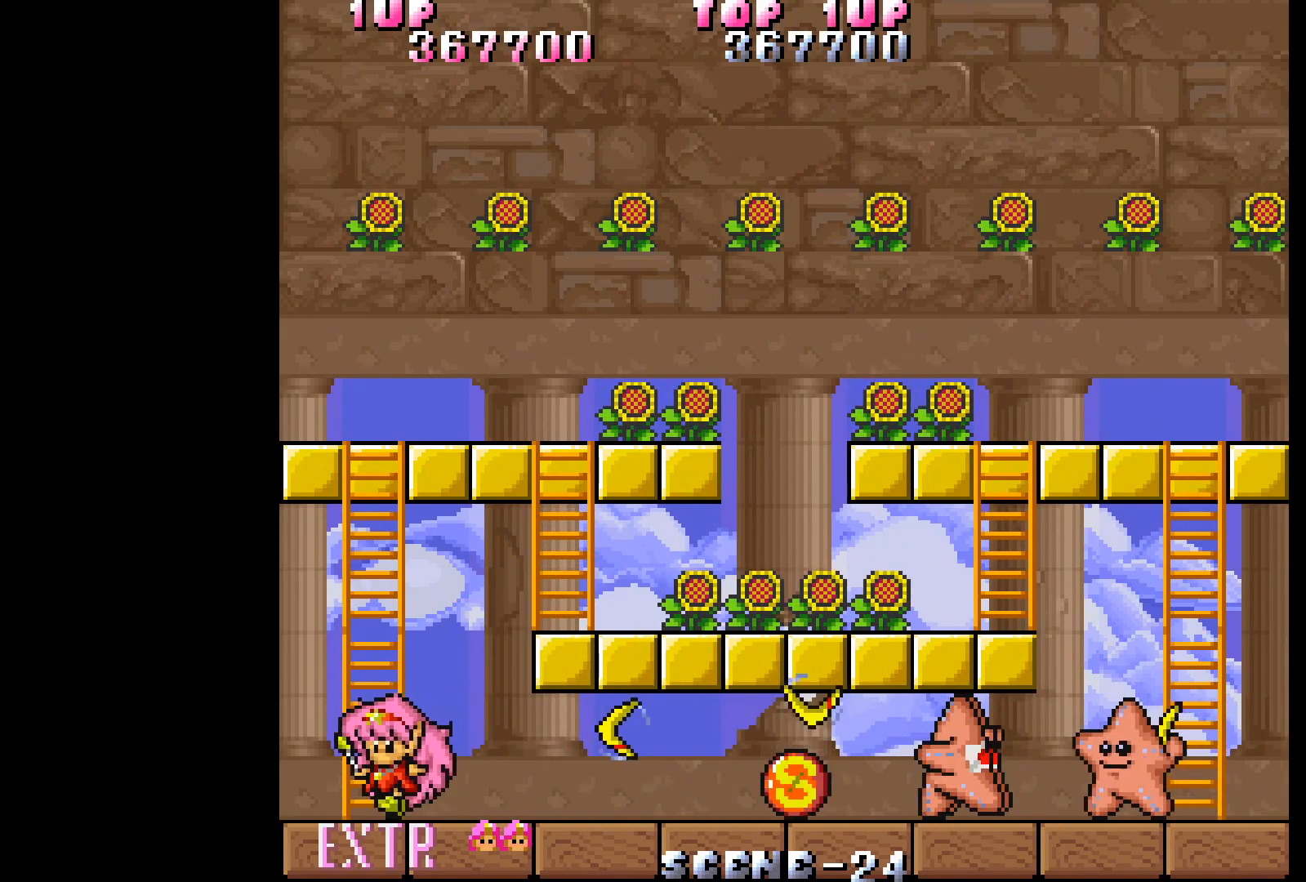
{"buttons": ["DPAD_LEFT"], "events": [[300, "DPAD_RIGHT", "down"], [383, "DPAD_RIGHT", "up"], [483, "DPAD_LEFT", "down"]]}
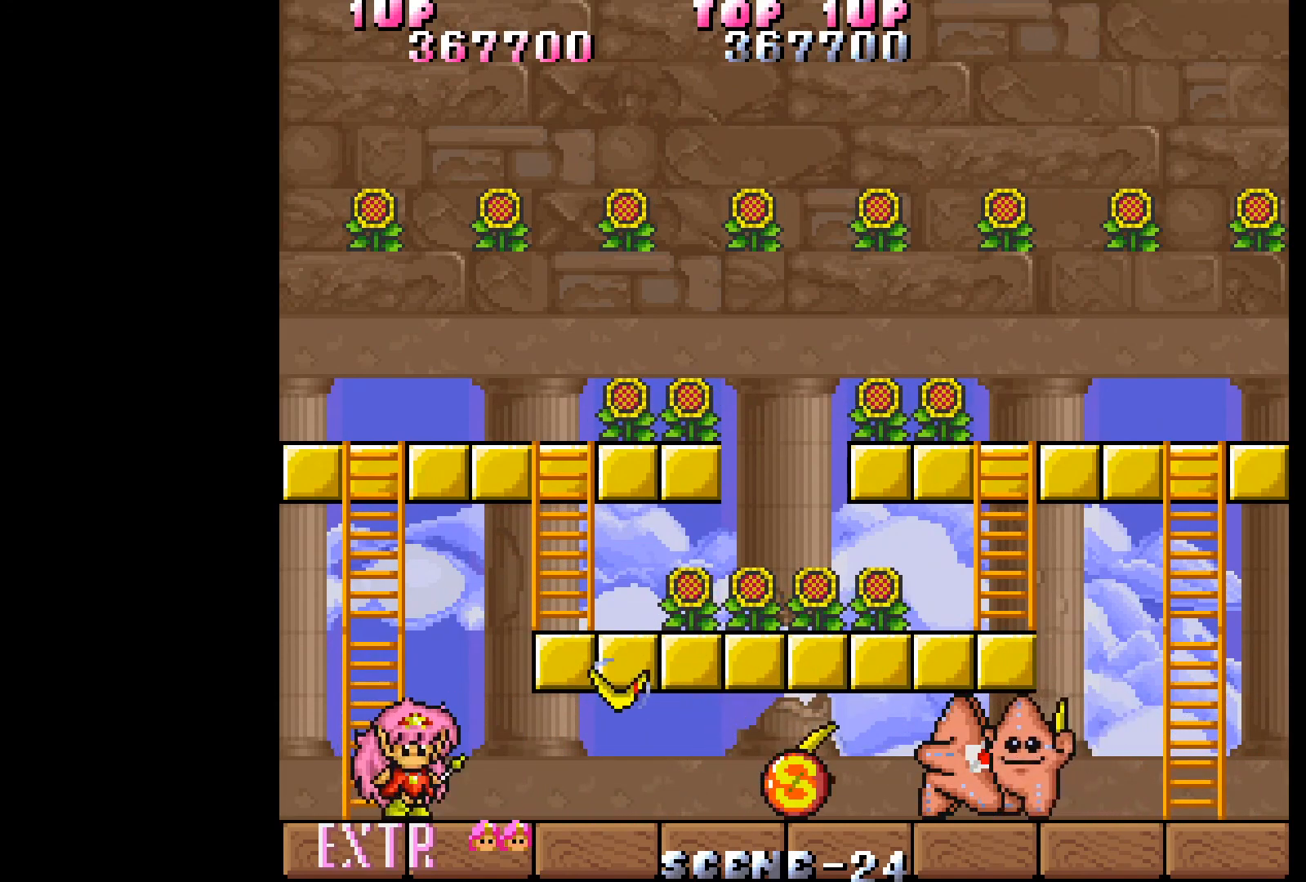
{"buttons": ["DPAD_UP"], "events": [[150, "DPAD_UP", "down"], [167, "DPAD_LEFT", "up"]]}
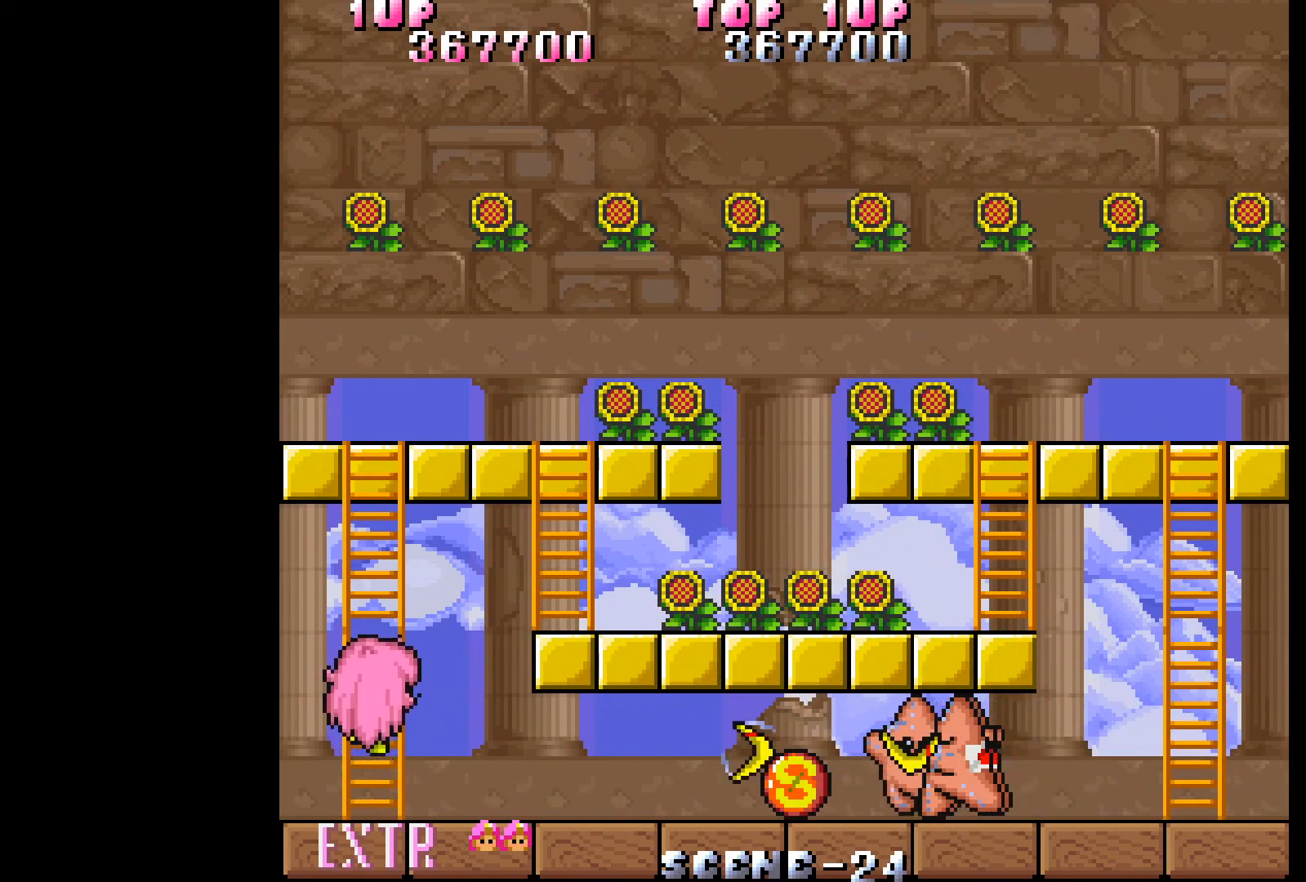
{"buttons": ["DPAD_UP"], "events": []}
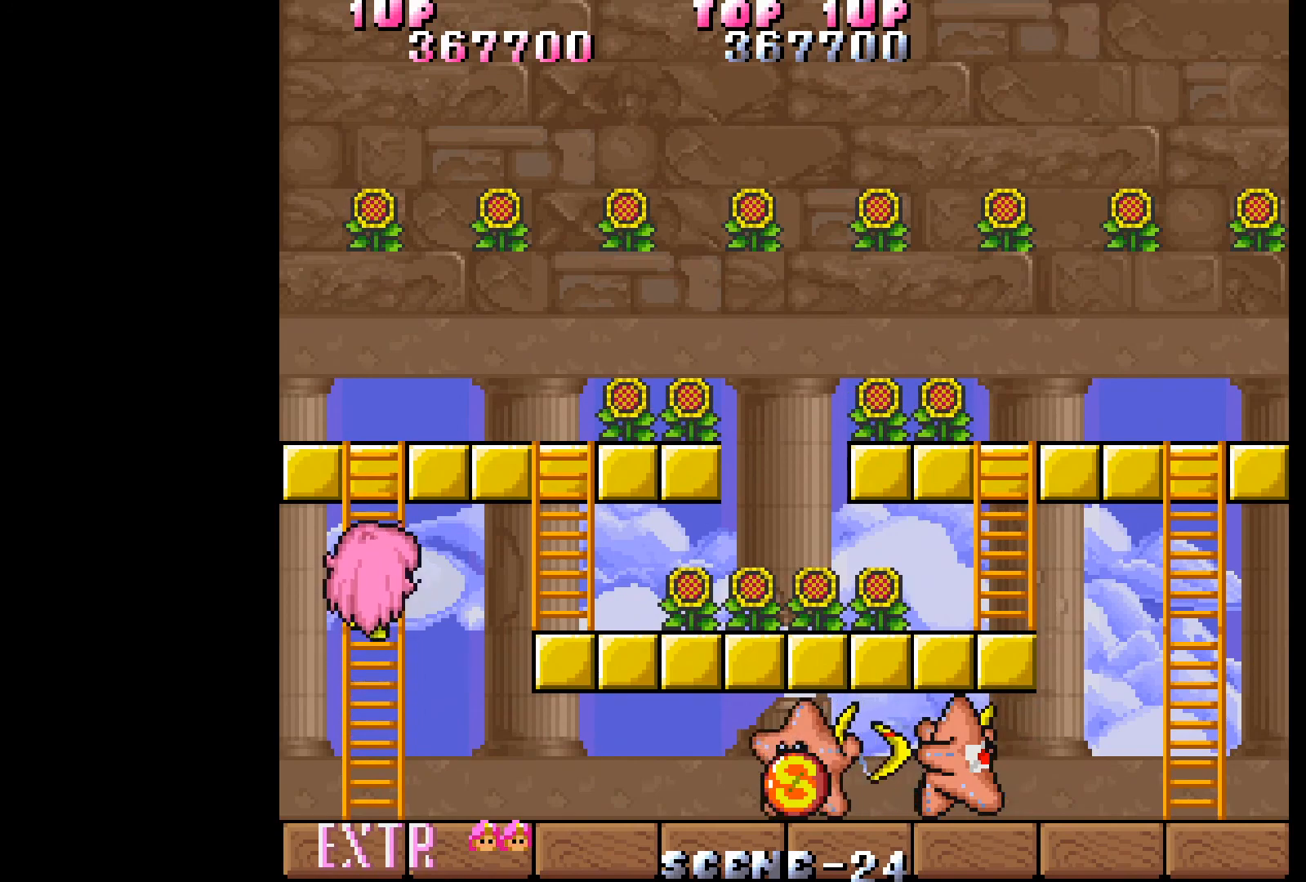
{"buttons": ["DPAD_UP"], "events": []}
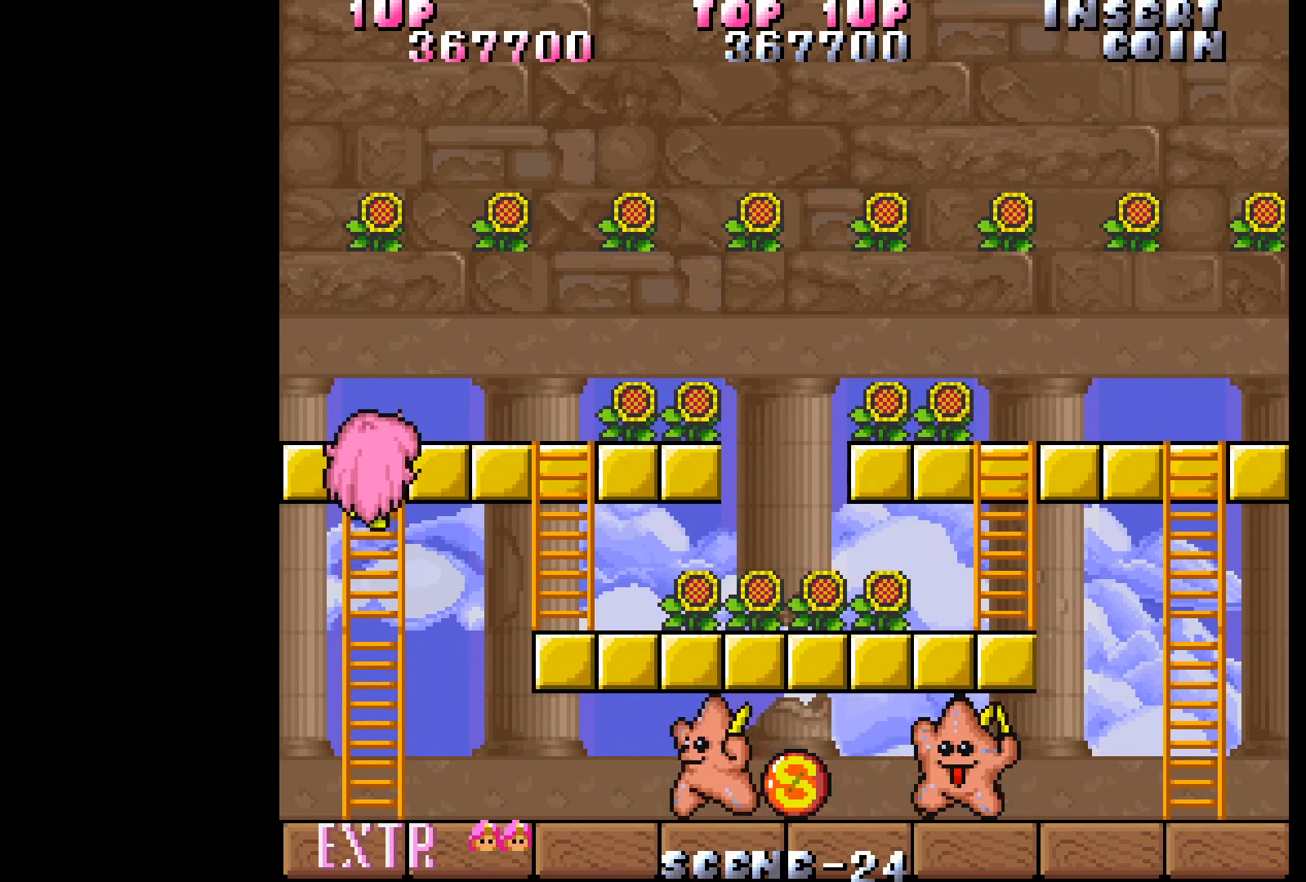
{"buttons": ["B", "DPAD_UP"], "events": [[283, "B", "down"], [367, "B", "up"], [450, "B", "down"]]}
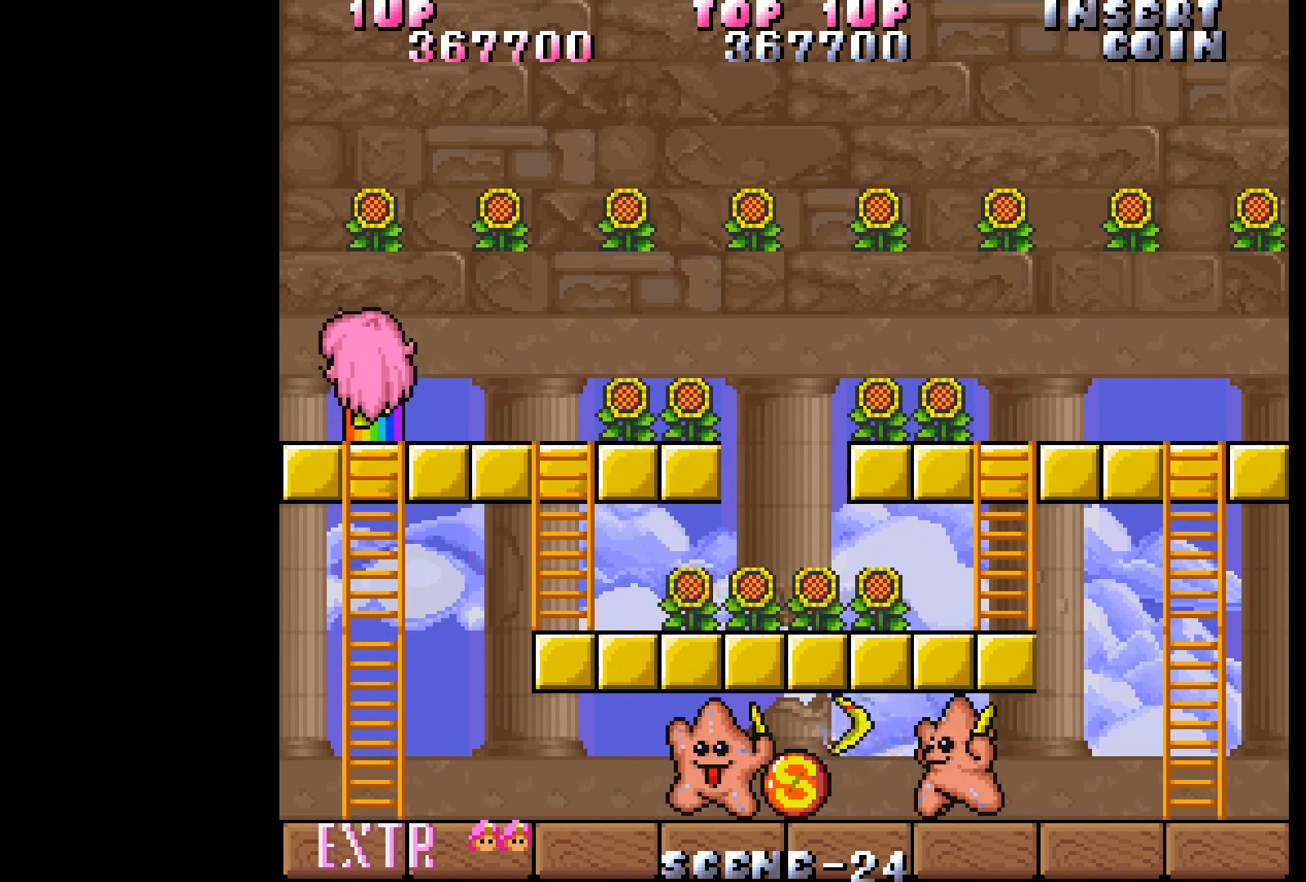
{"buttons": ["DPAD_UP"], "events": [[50, "B", "up"]]}
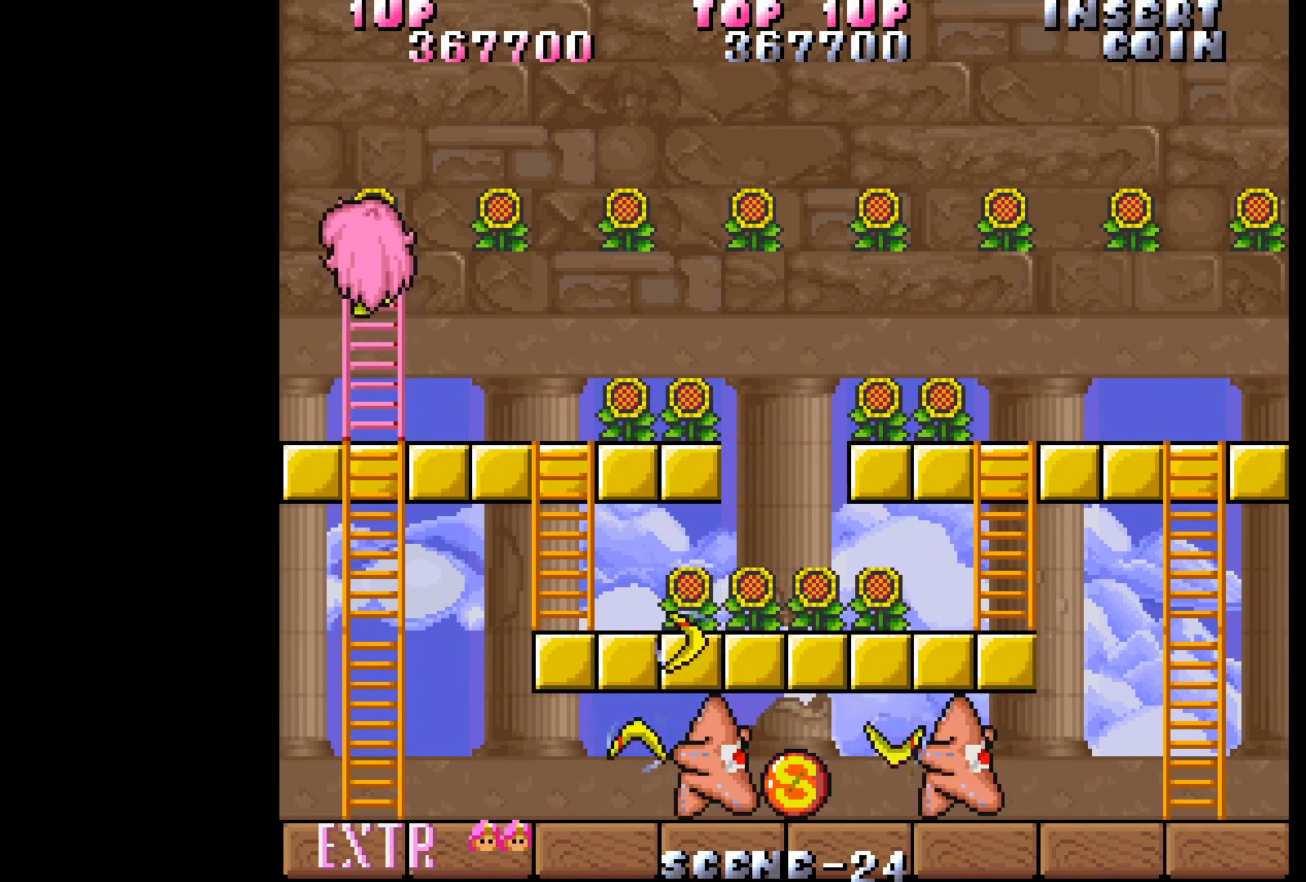
{"buttons": ["DPAD_RIGHT"], "events": [[150, "DPAD_RIGHT", "down"], [267, "DPAD_UP", "up"]]}